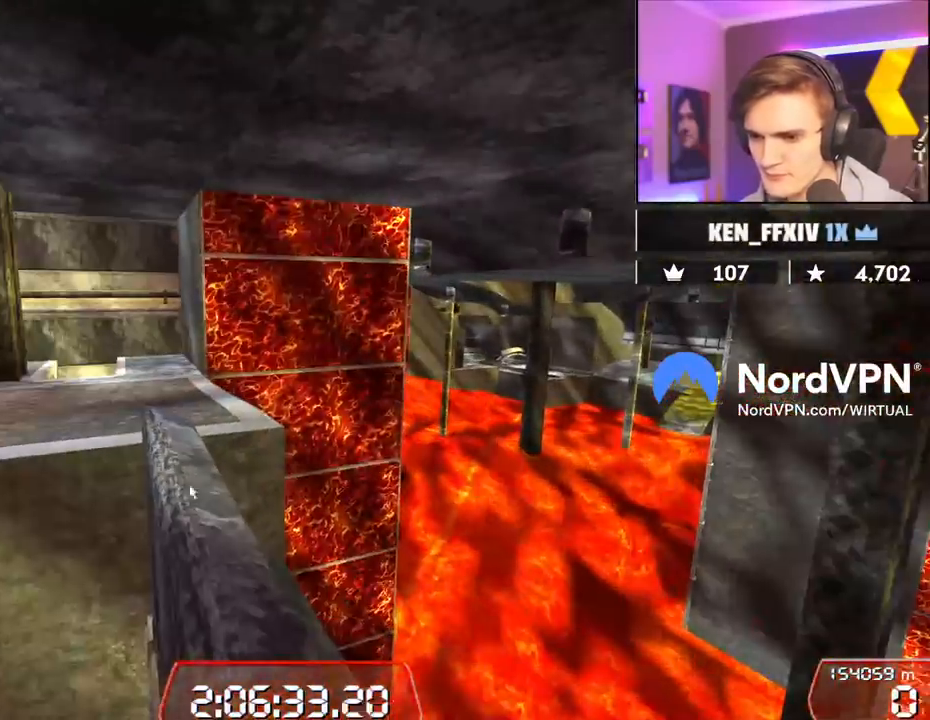
Gameplay with keyboard; each line is a JSON object with the keys held at the frame after it. "events" lists presses ("down") and releases ("up") of "brake", "down", "left", "right" and "up" between this image and that frame as [ms after this image, input, new state], when the widget could be followed in between. No other keys are recorded. Mouse input is not recorded. Key names are as the overlay labels them; some are game actions (e.g. jump) rather than physical keys.
{"keys": ["up"], "events": [[417, "up", "down"]]}
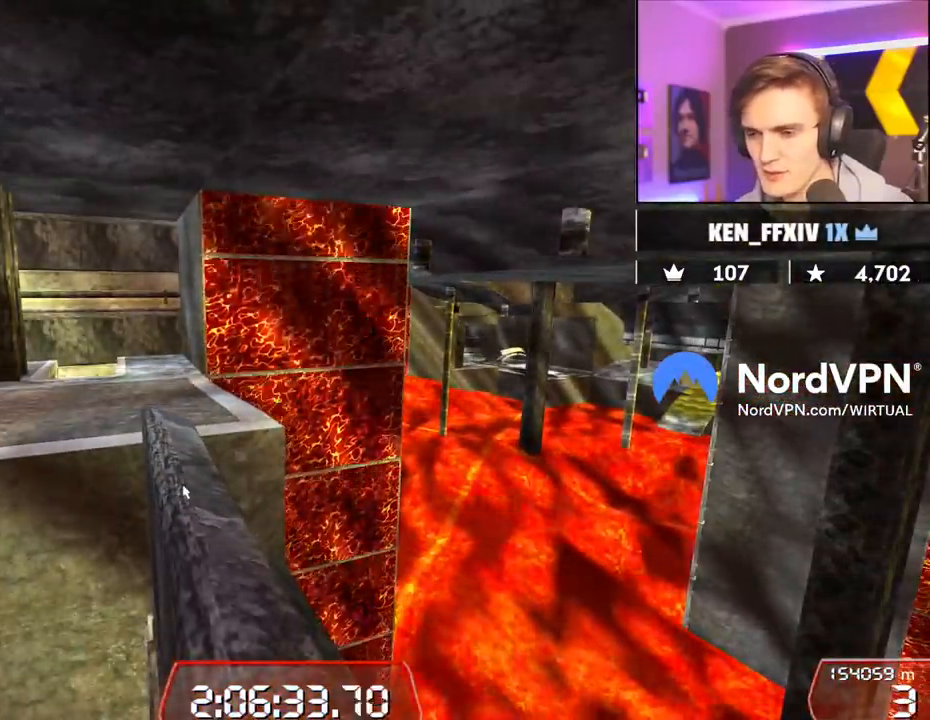
{"keys": ["up"], "events": []}
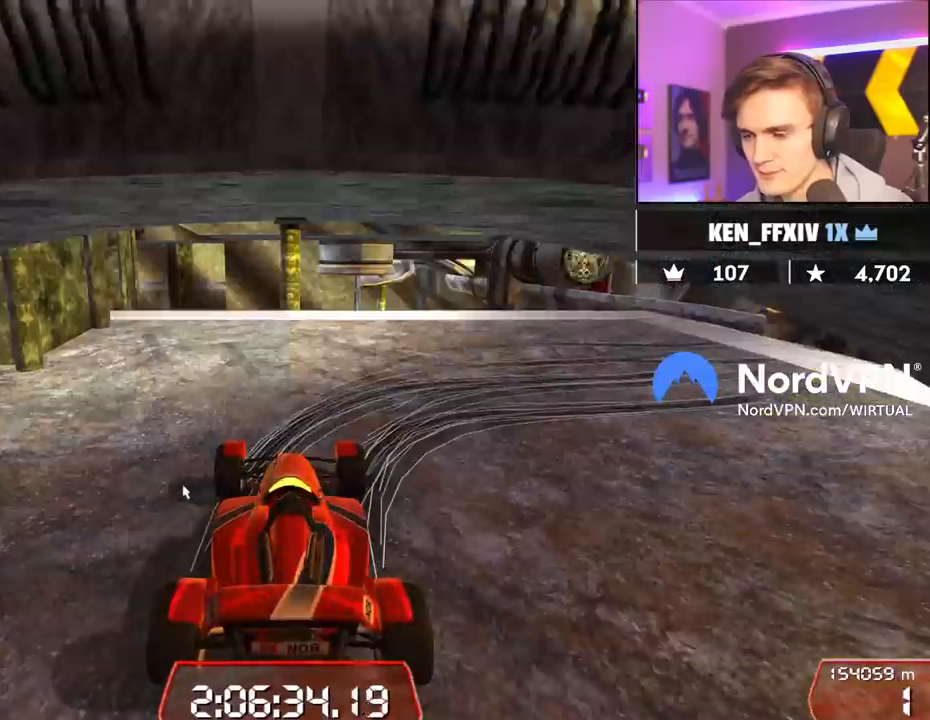
{"keys": ["right", "up"], "events": [[350, "right", "down"]]}
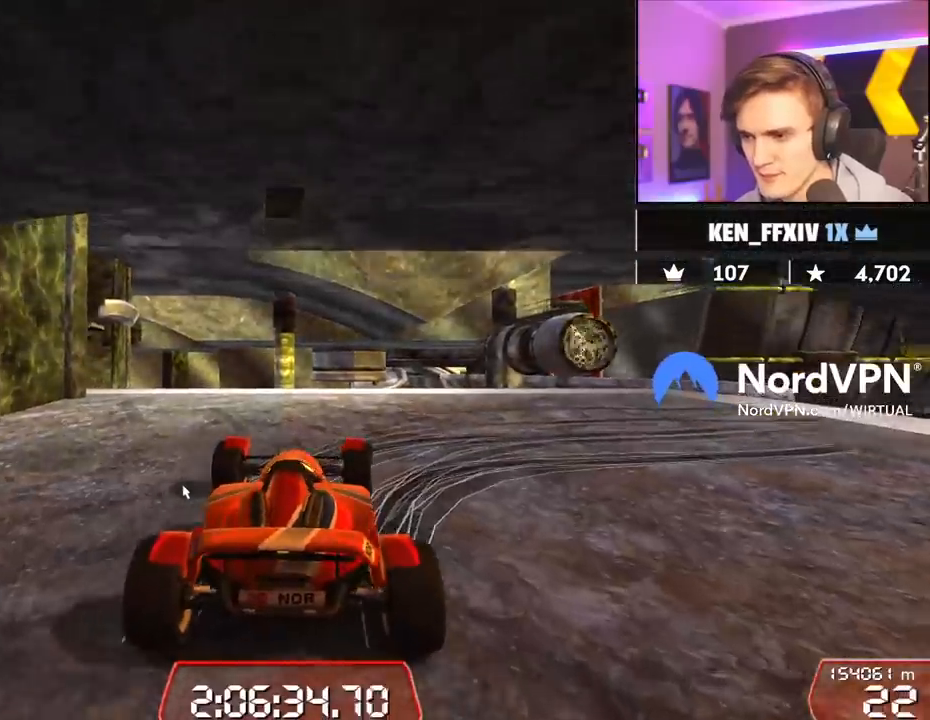
{"keys": ["down", "right", "up"], "events": [[50, "down", "down"]]}
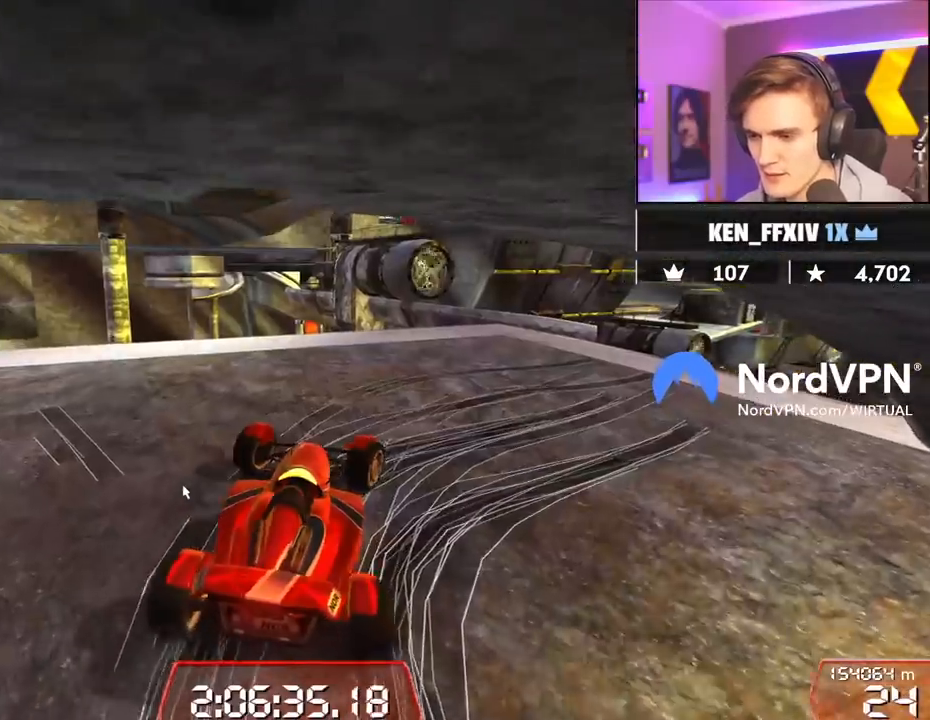
{"keys": ["right", "up"], "events": [[300, "down", "up"]]}
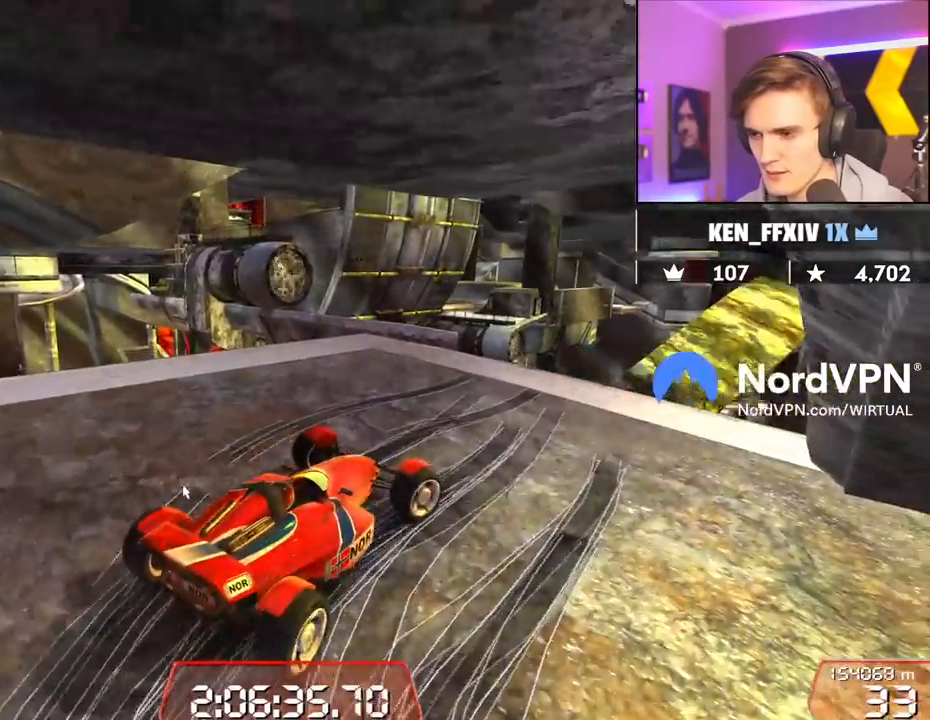
{"keys": ["up"], "events": [[34, "right", "up"], [267, "left", "down"], [450, "left", "up"]]}
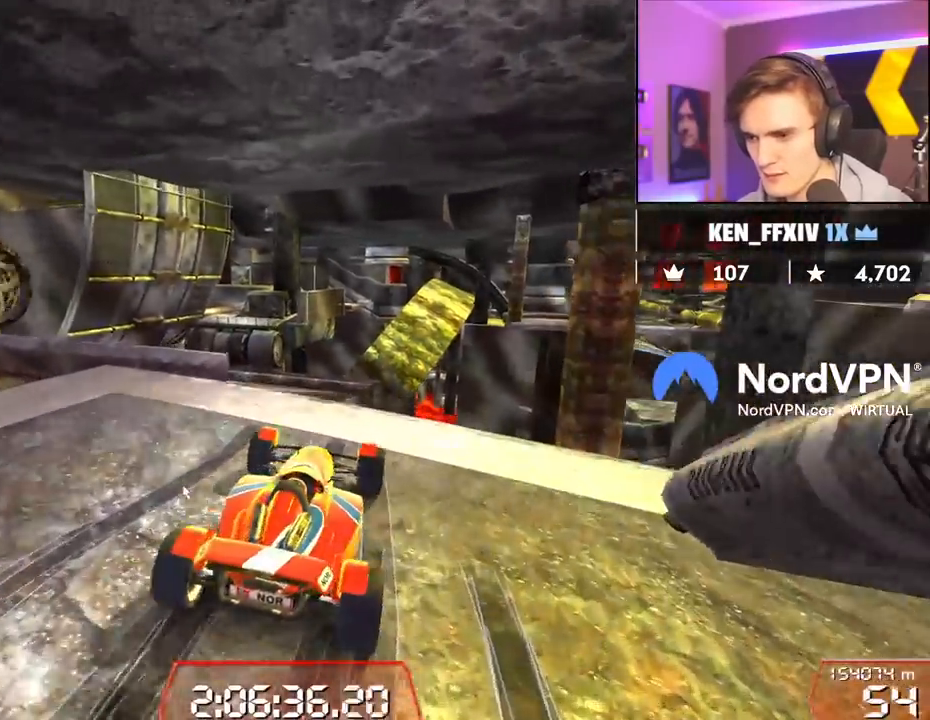
{"keys": ["up"], "events": [[50, "left", "down"], [284, "left", "up"]]}
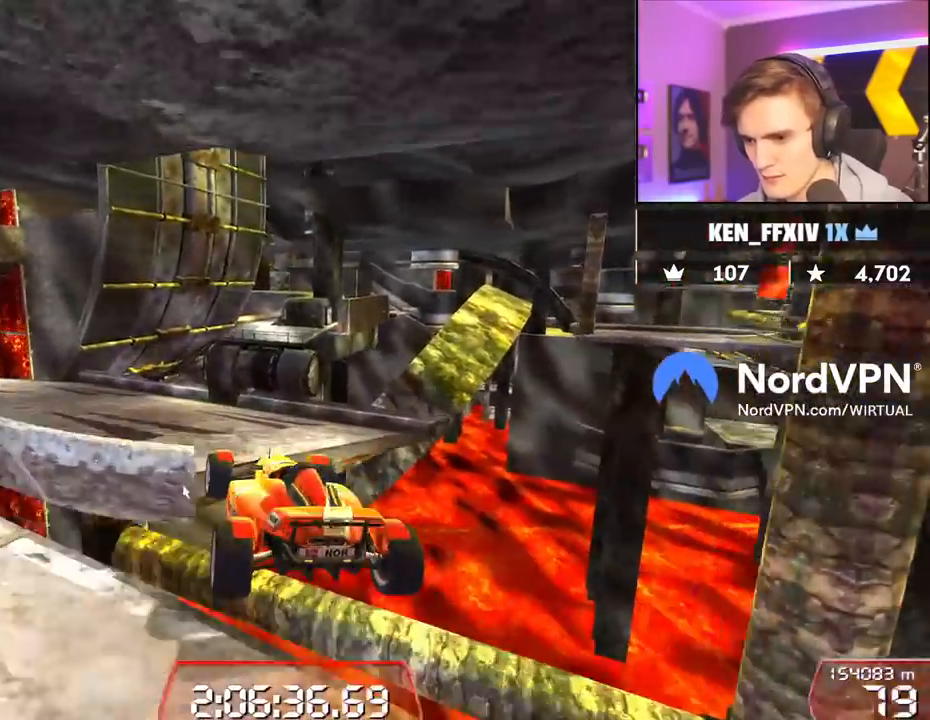
{"keys": ["left", "up"], "events": [[100, "left", "down"]]}
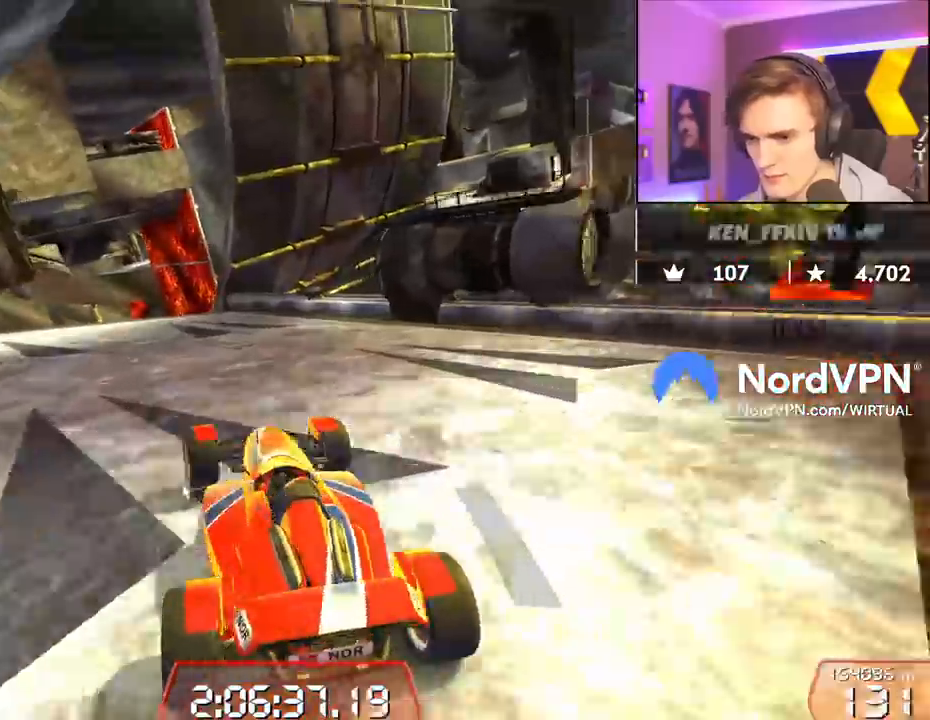
{"keys": ["up"], "events": [[34, "left", "up"], [267, "right", "down"], [350, "right", "up"]]}
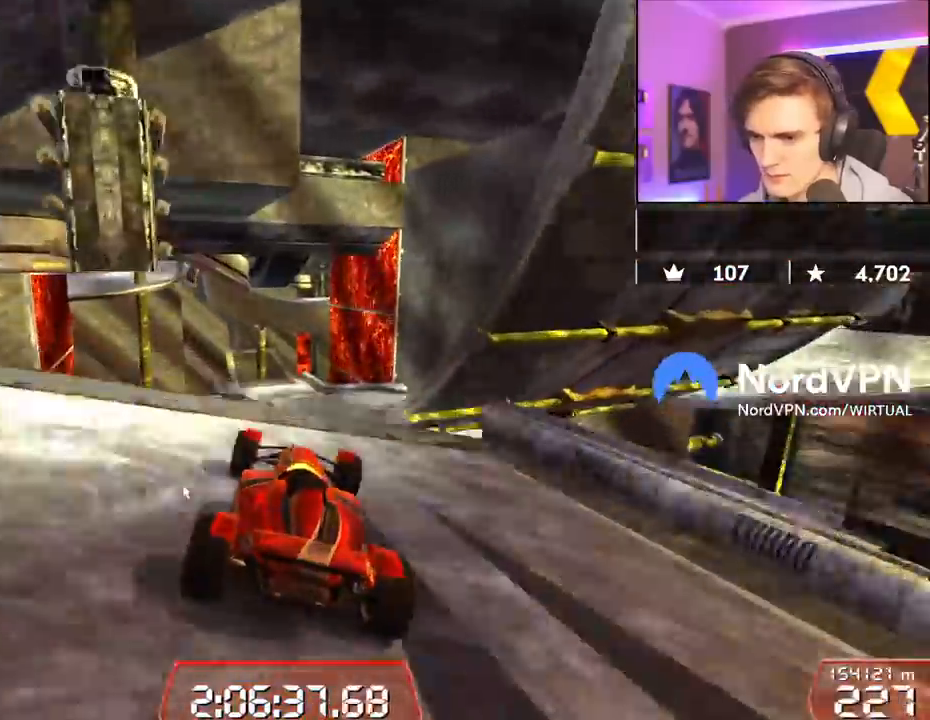
{"keys": ["up"], "events": []}
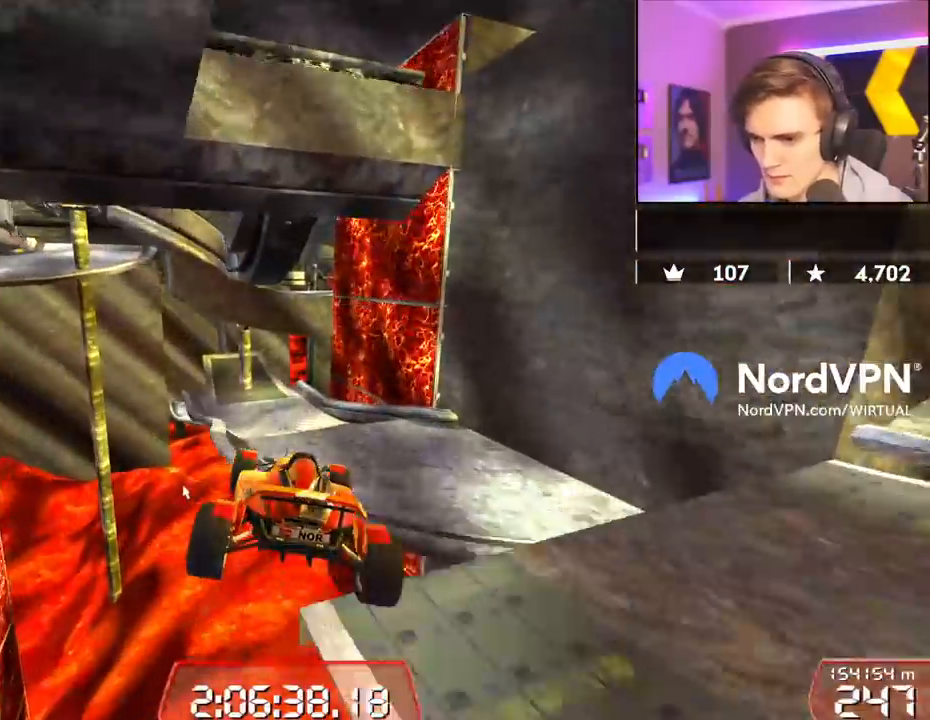
{"keys": ["up"], "events": []}
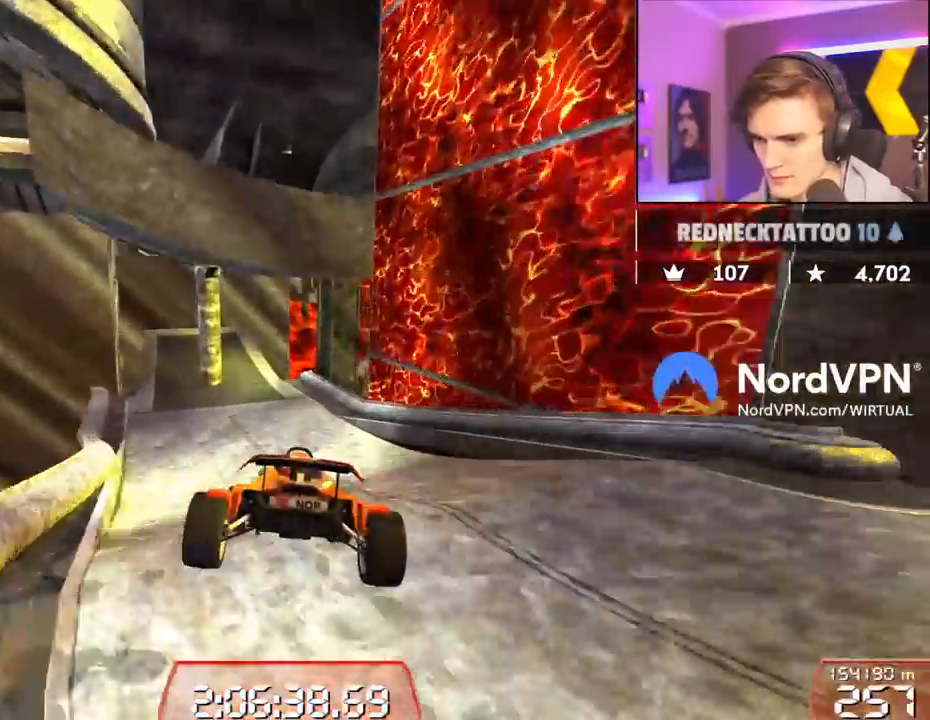
{"keys": ["up"], "events": [[217, "left", "down"], [350, "left", "up"]]}
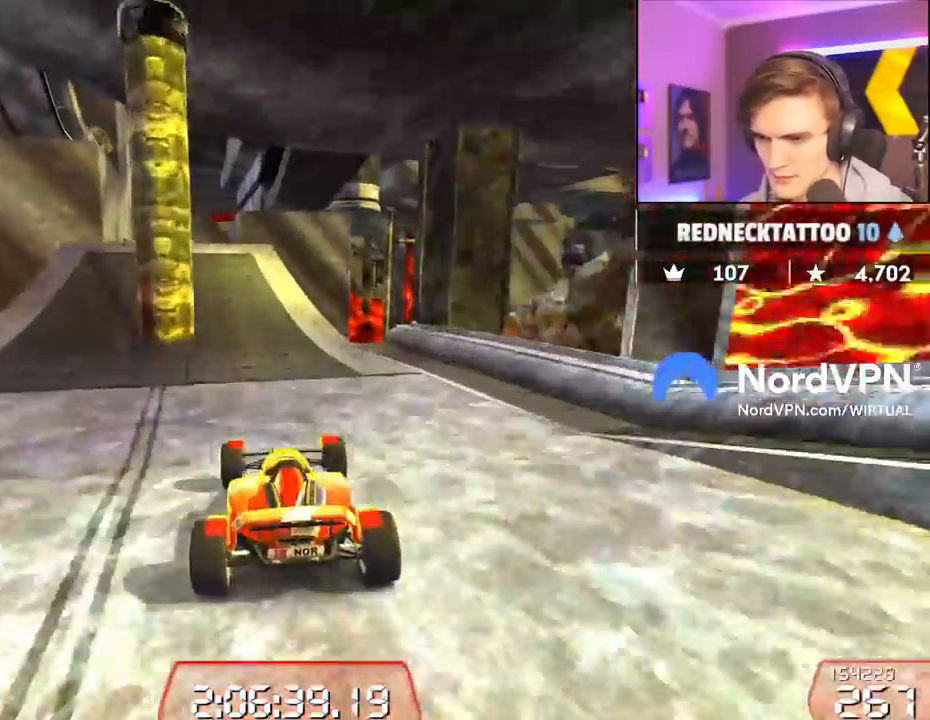
{"keys": ["up"], "events": [[417, "left", "down"], [467, "left", "up"]]}
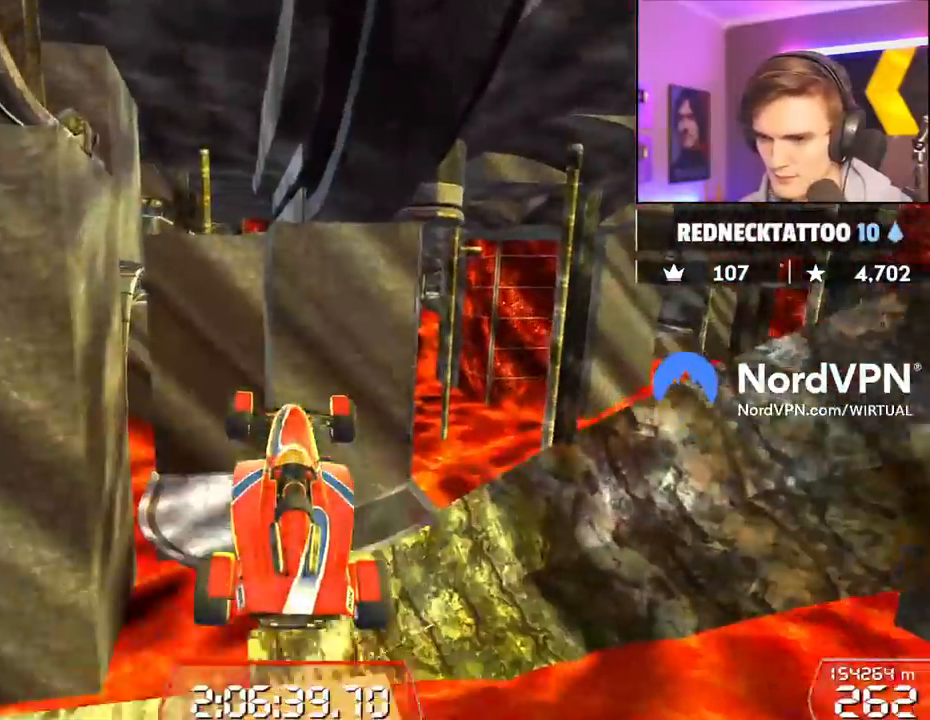
{"keys": ["up"], "events": []}
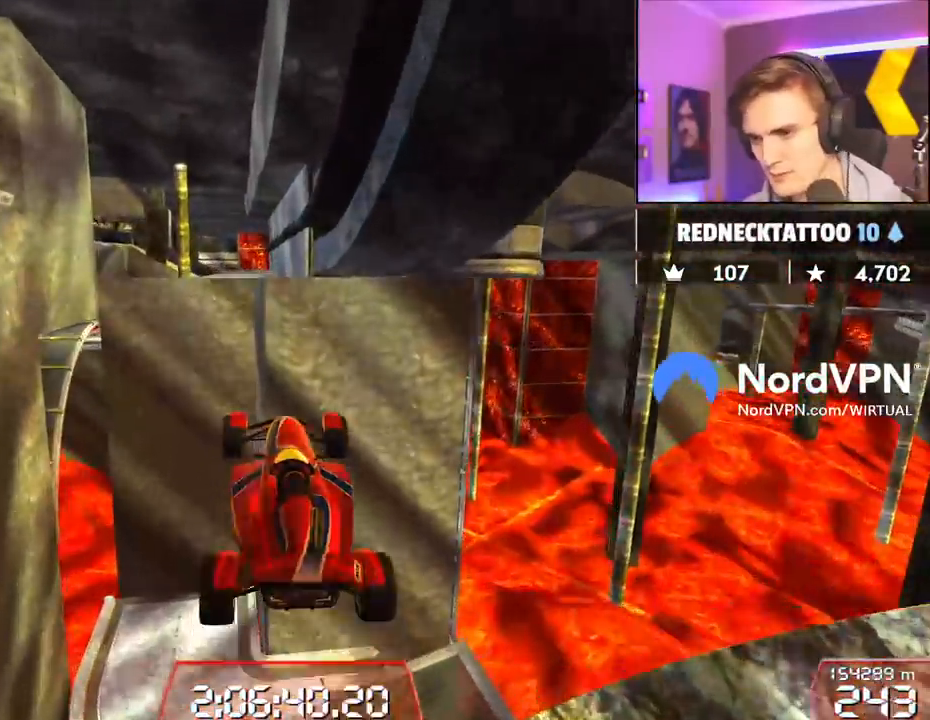
{"keys": ["up"], "events": []}
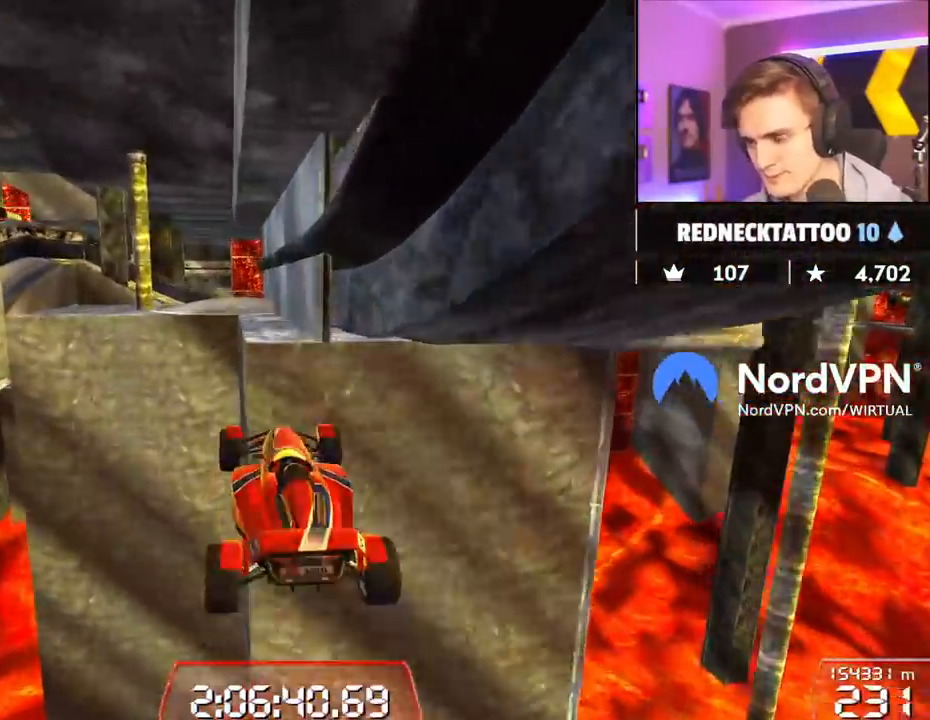
{"keys": ["up"], "events": []}
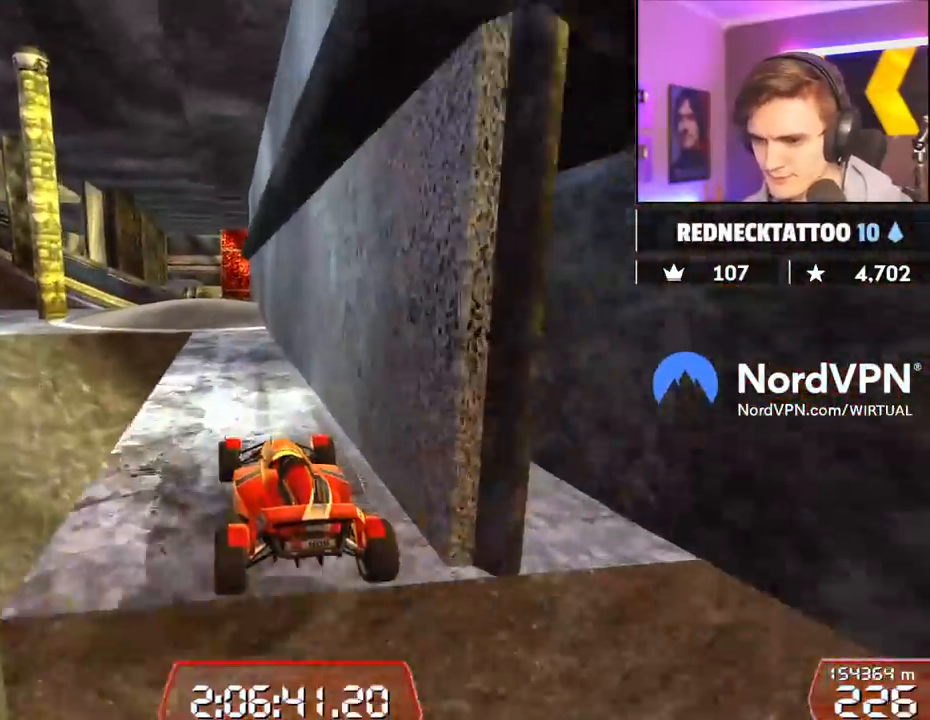
{"keys": ["up"], "events": [[250, "left", "down"], [300, "left", "up"]]}
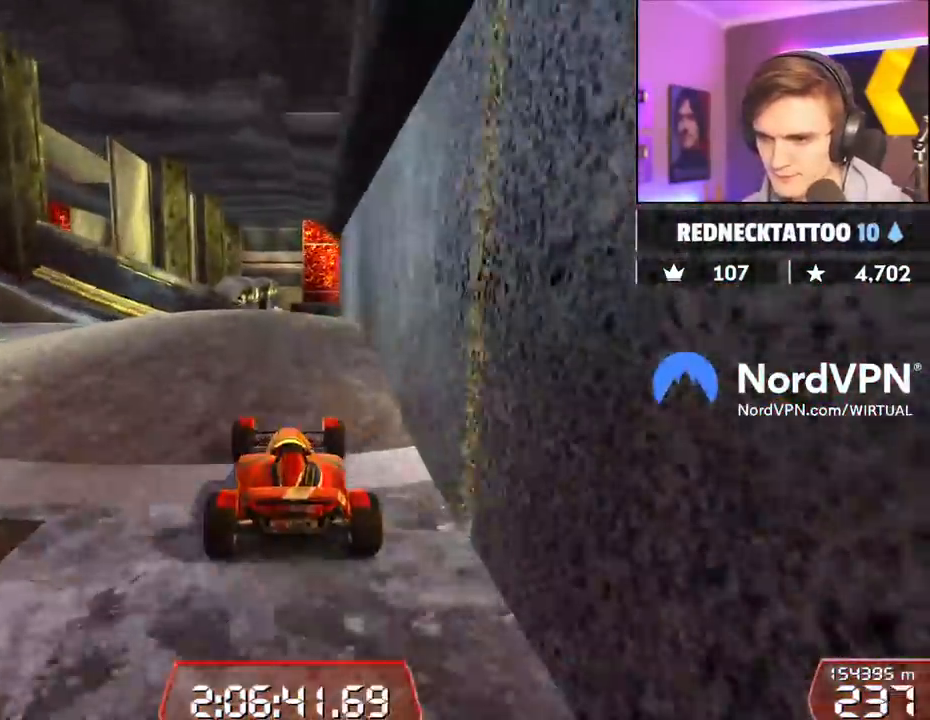
{"keys": ["right", "up"], "events": [[67, "left", "down"], [167, "left", "up"], [267, "right", "down"]]}
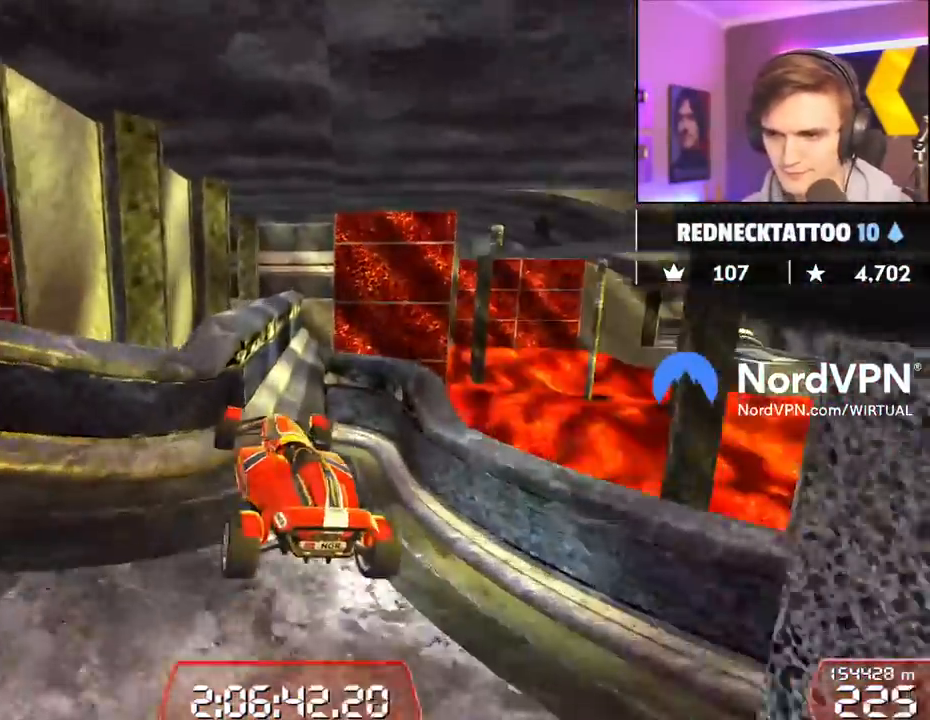
{"keys": ["right", "up"], "events": []}
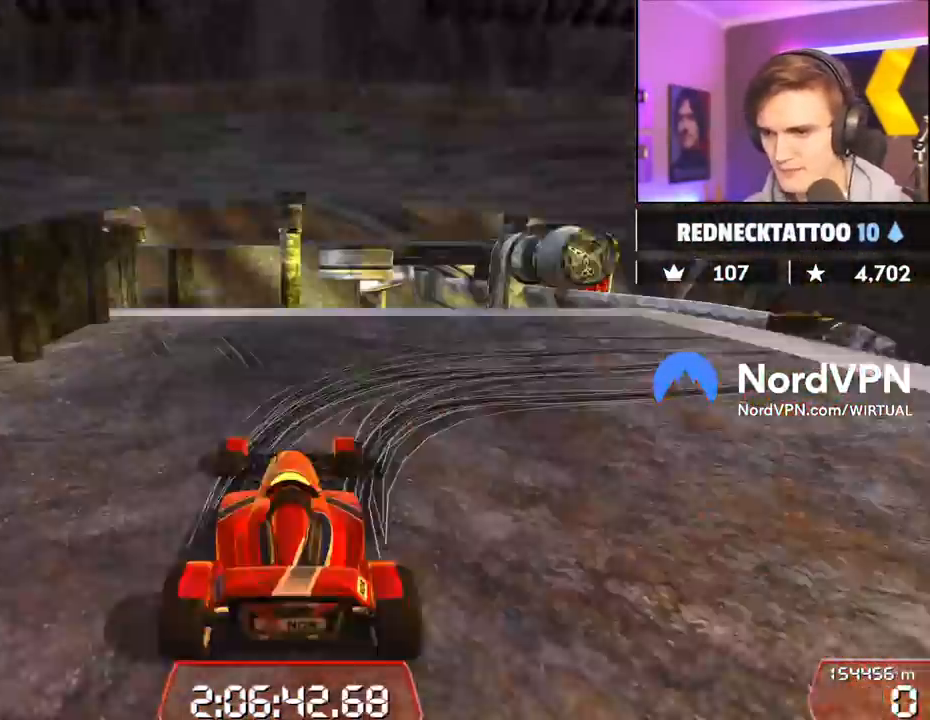
{"keys": ["down", "right", "up"], "events": [[434, "down", "down"]]}
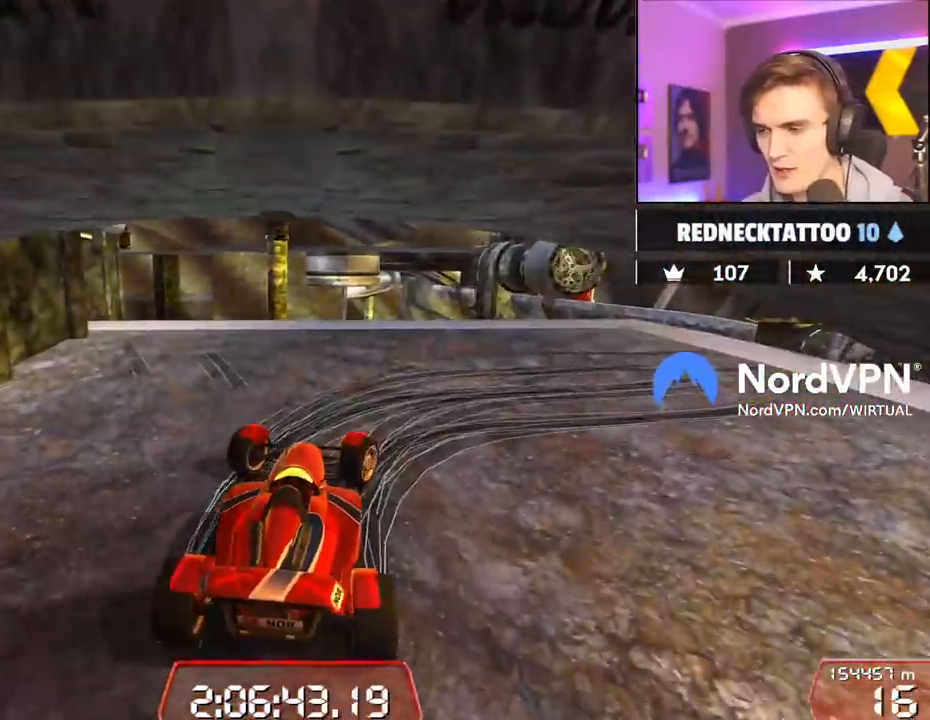
{"keys": ["down", "right", "up"], "events": []}
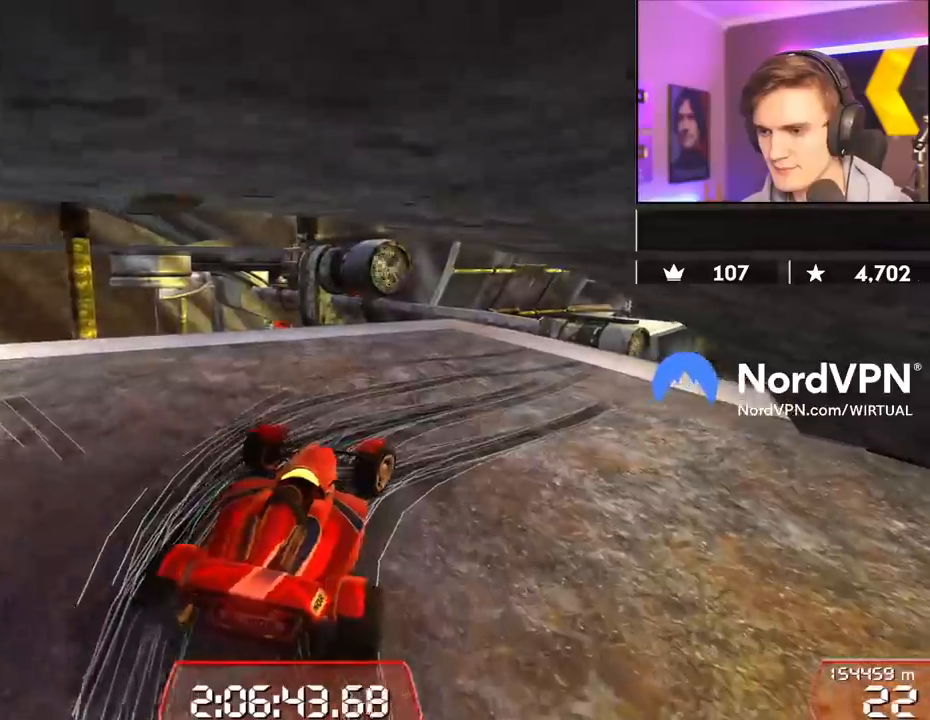
{"keys": ["up"], "events": [[184, "down", "up"], [367, "right", "up"]]}
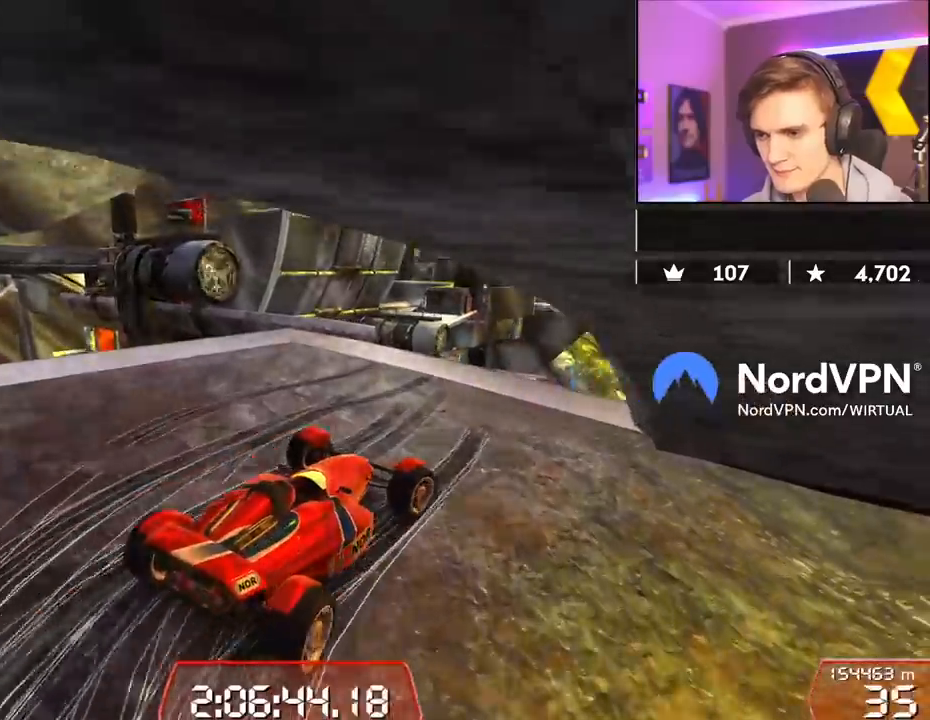
{"keys": ["left", "up"], "events": [[150, "left", "down"], [250, "left", "up"], [434, "left", "down"]]}
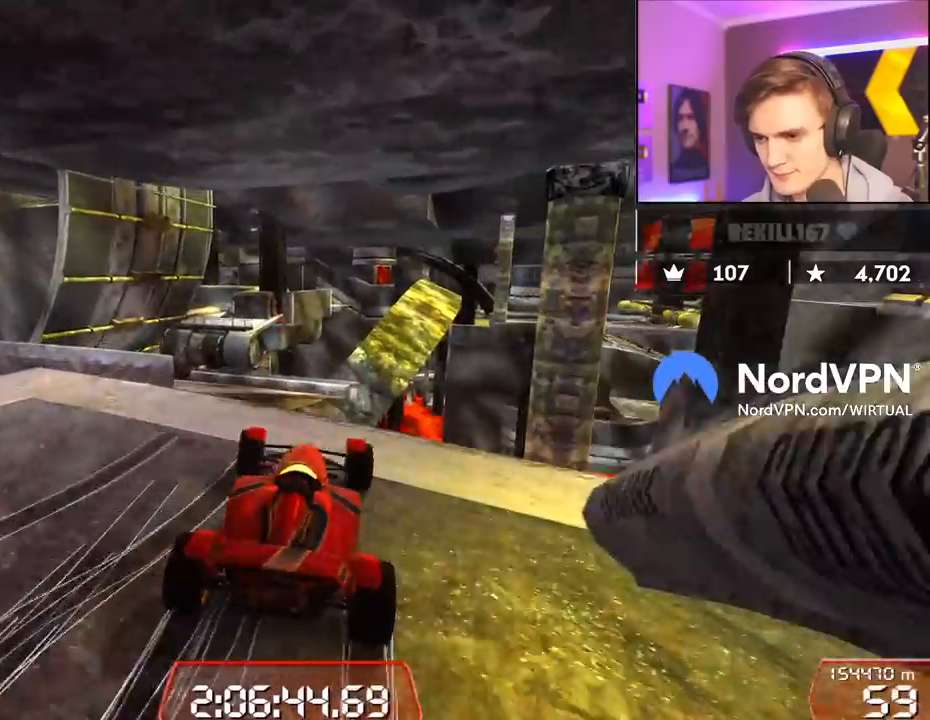
{"keys": ["up"], "events": [[317, "left", "up"], [350, "right", "down"], [450, "right", "up"]]}
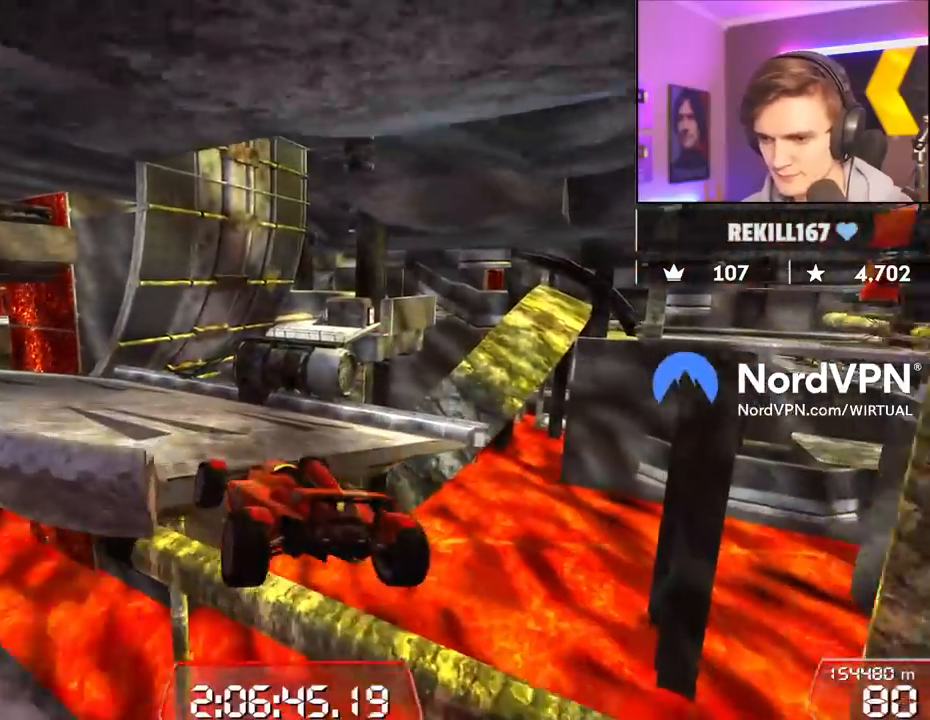
{"keys": ["left", "up"], "events": [[234, "left", "down"], [367, "left", "up"], [467, "left", "down"]]}
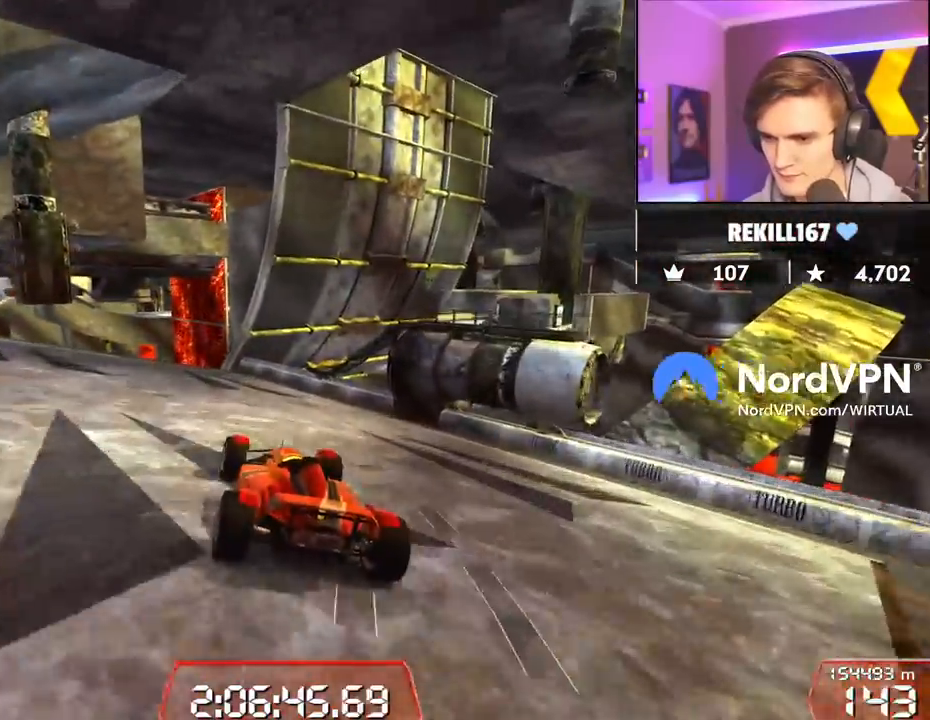
{"keys": ["up"], "events": [[67, "left", "up"]]}
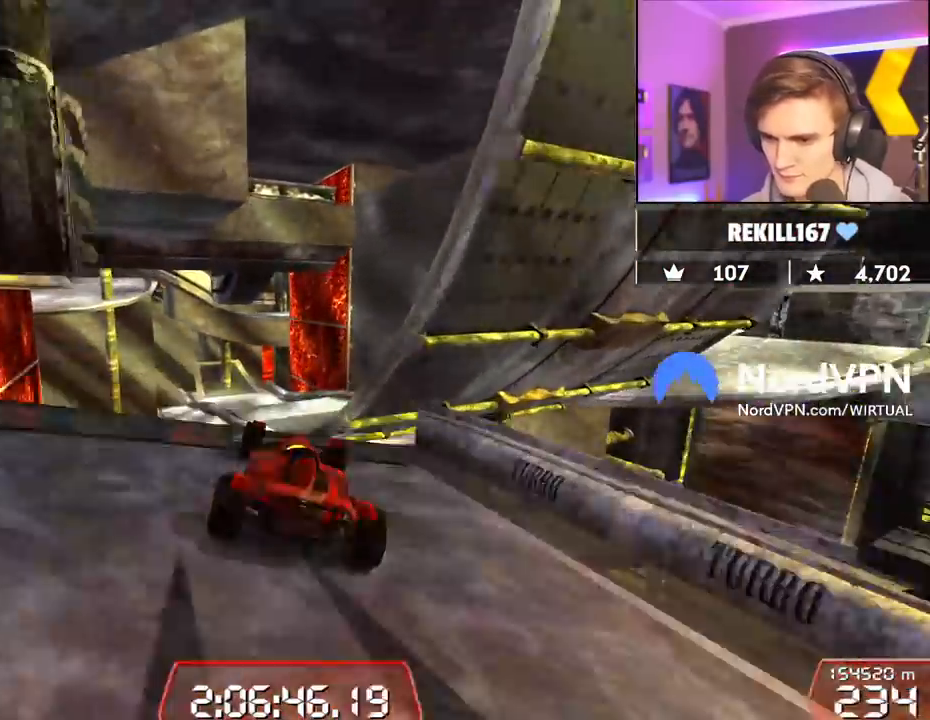
{"keys": ["left", "up"], "events": [[500, "left", "down"]]}
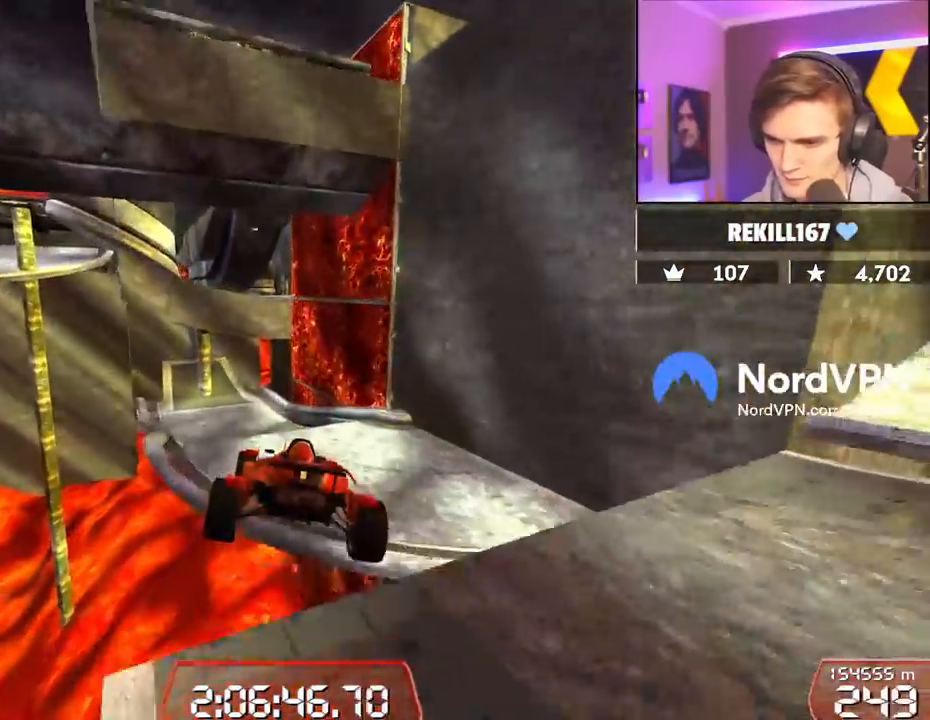
{"keys": ["down", "right", "up"], "events": [[100, "left", "up"], [184, "right", "down"], [417, "down", "down"]]}
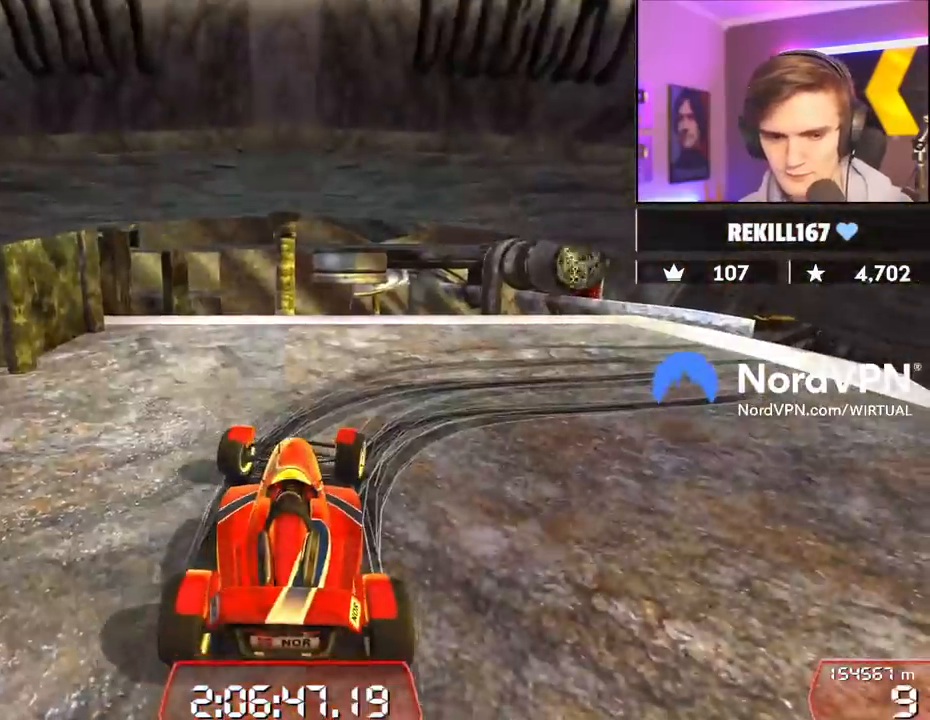
{"keys": ["down", "right", "up"], "events": []}
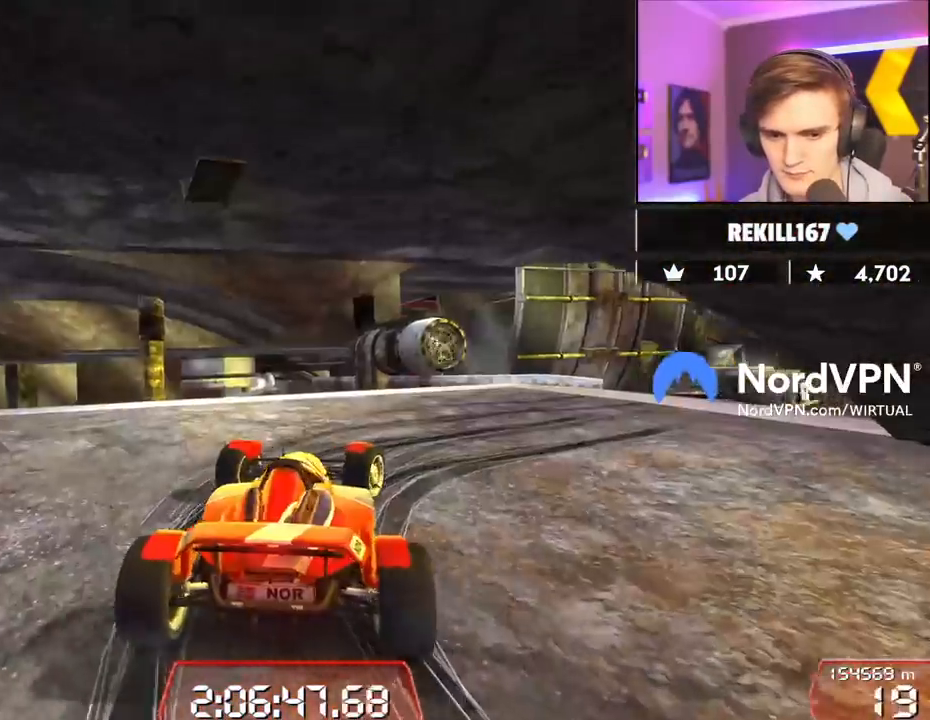
{"keys": ["right", "up"], "events": [[450, "down", "up"]]}